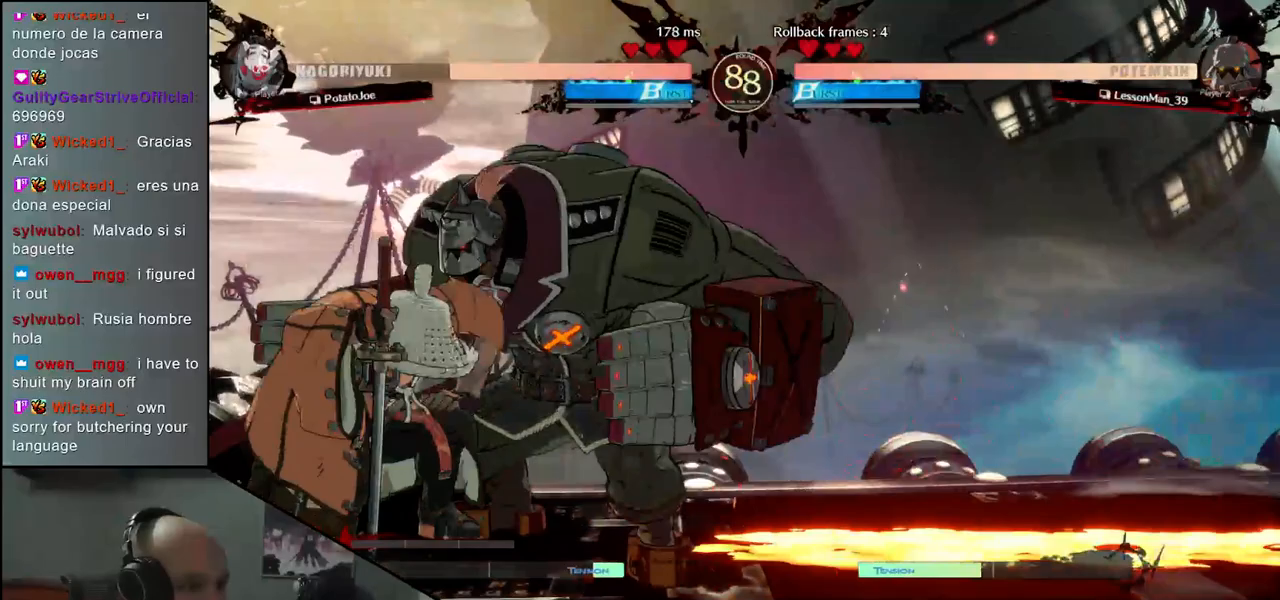
Gameplay with a controller (arcade stick); each line is a JSON object with the inputs held at the frame after it. "events" lists button and stick changes between this image and that frame as [ms after this image, input, new state], when the widget could be followed in between. Not read: L3 R3.
{"buttons": ["CIRCLE"], "left_stick": "down-left", "events": []}
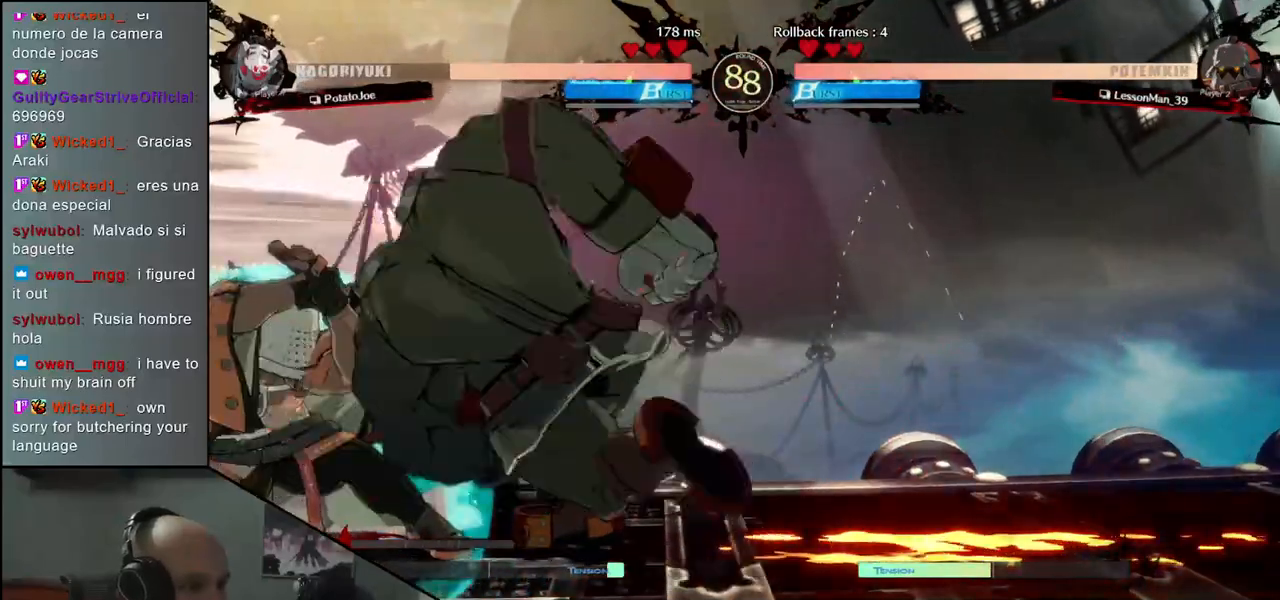
{"buttons": ["CIRCLE"], "left_stick": "down-left", "events": []}
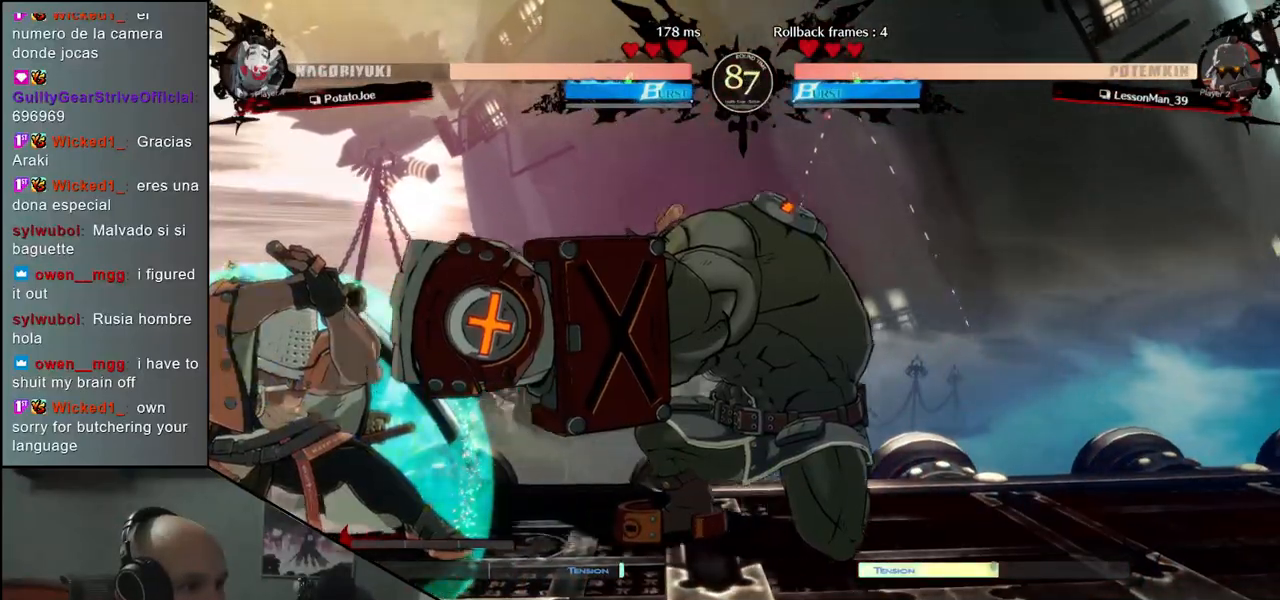
{"buttons": [], "left_stick": "center", "events": [[167, "CIRCLE", "up"], [383, "left_stick", "right"], [500, "left_stick", "center"]]}
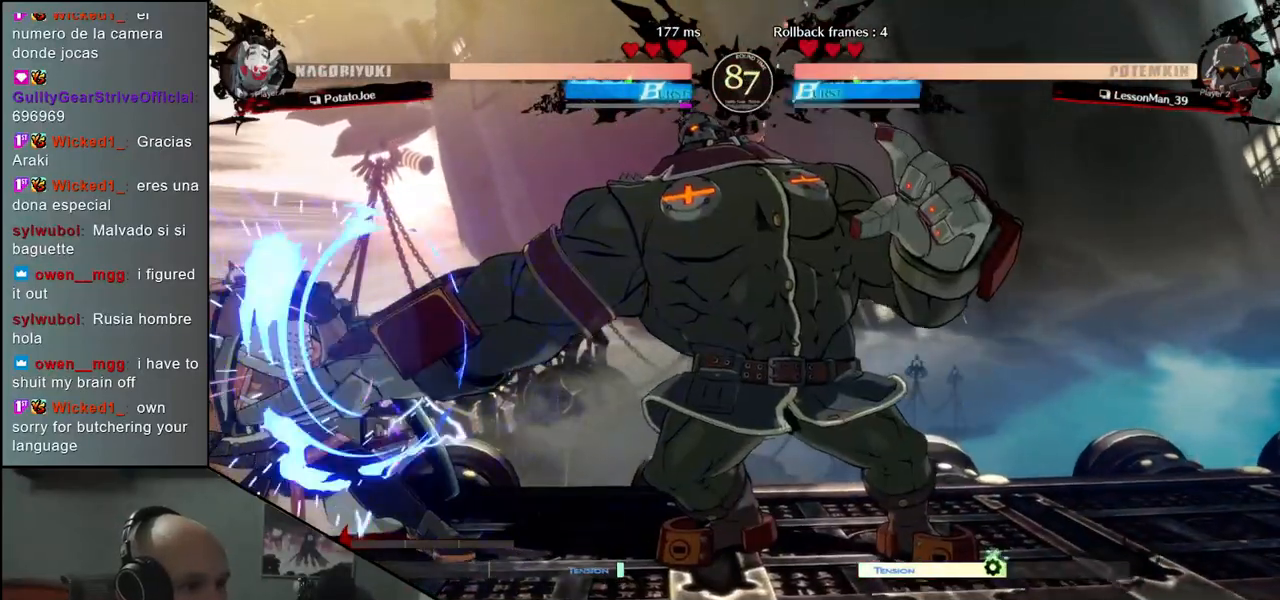
{"buttons": ["CIRCLE"], "left_stick": "down-left", "events": [[17, "left_stick", "left"], [67, "left_stick", "down-left"], [333, "CIRCLE", "down"]]}
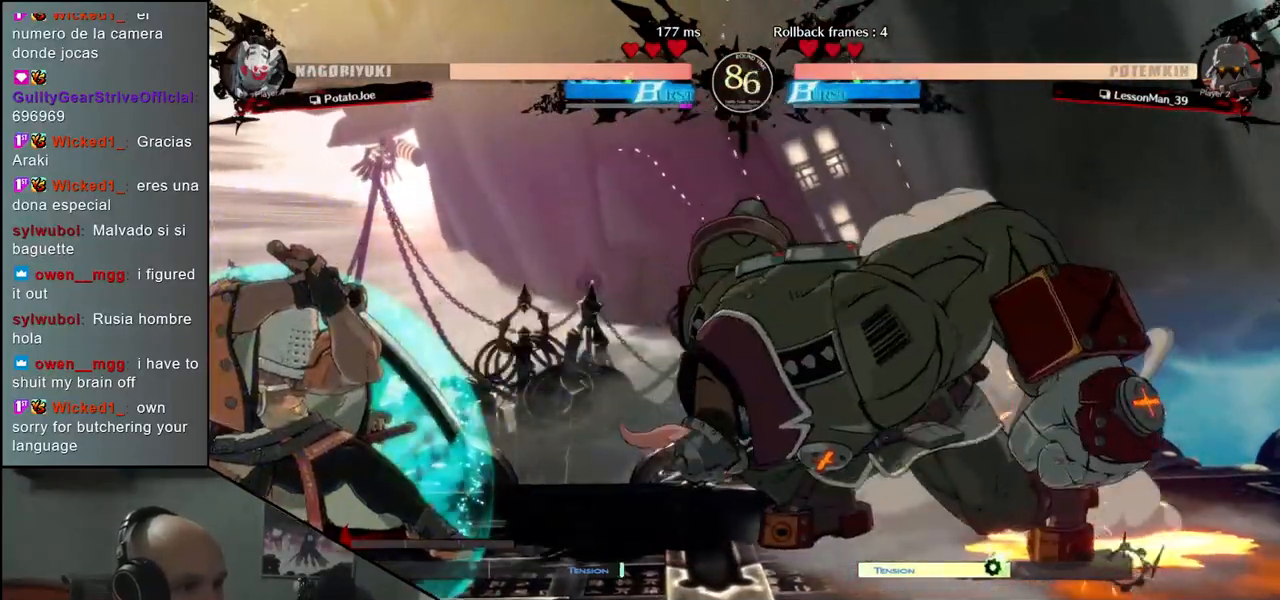
{"buttons": [], "left_stick": "left", "events": [[283, "CIRCLE", "up"], [383, "left_stick", "right"], [500, "left_stick", "left"]]}
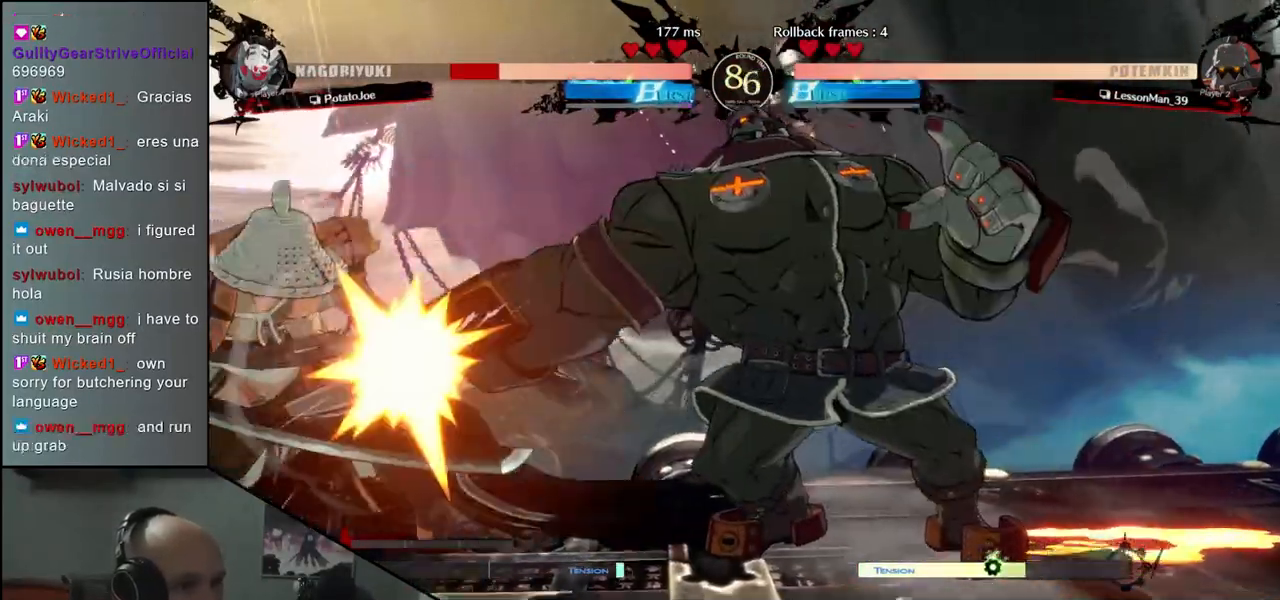
{"buttons": ["CIRCLE"], "left_stick": "down-left", "events": [[367, "left_stick", "down-left"], [417, "CIRCLE", "down"]]}
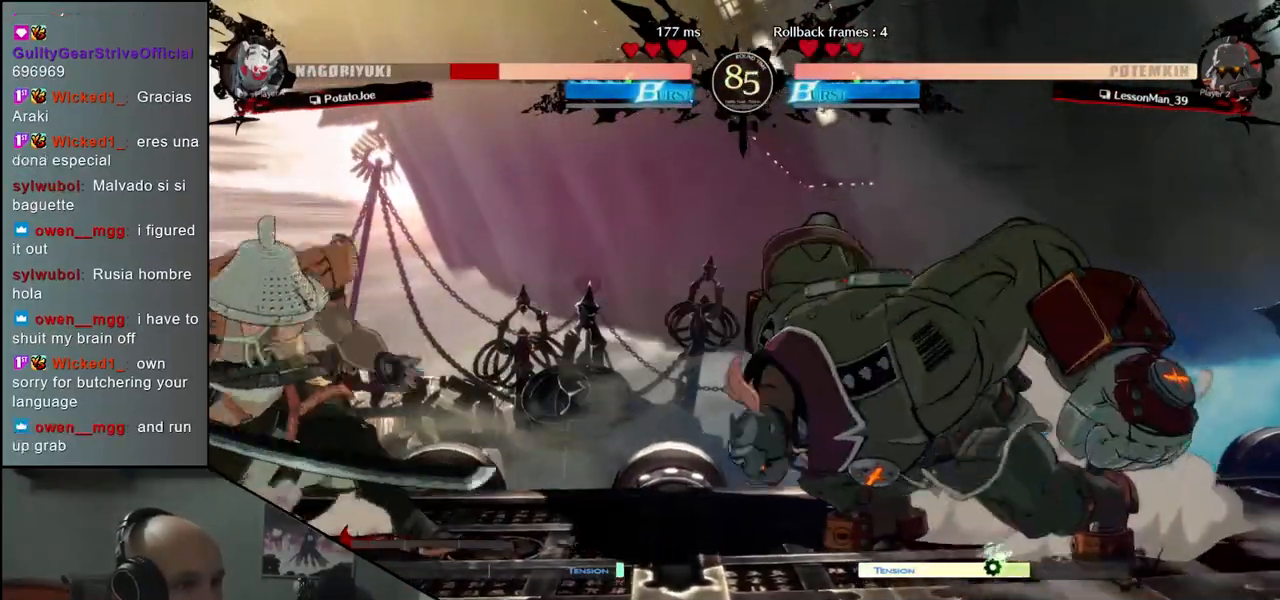
{"buttons": [], "left_stick": "up-right", "events": [[383, "CIRCLE", "up"], [433, "left_stick", "up-right"]]}
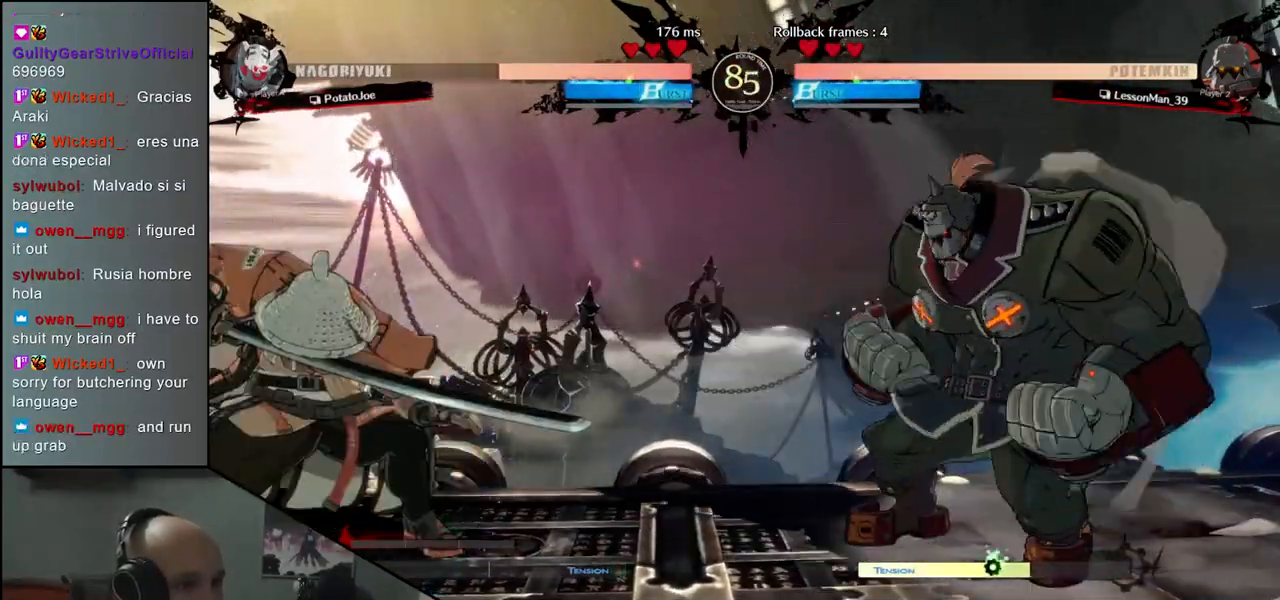
{"buttons": [], "left_stick": "center", "events": [[33, "left_stick", "left"], [417, "TRIANGLE", "down"], [417, "left_stick", "center"], [500, "TRIANGLE", "up"]]}
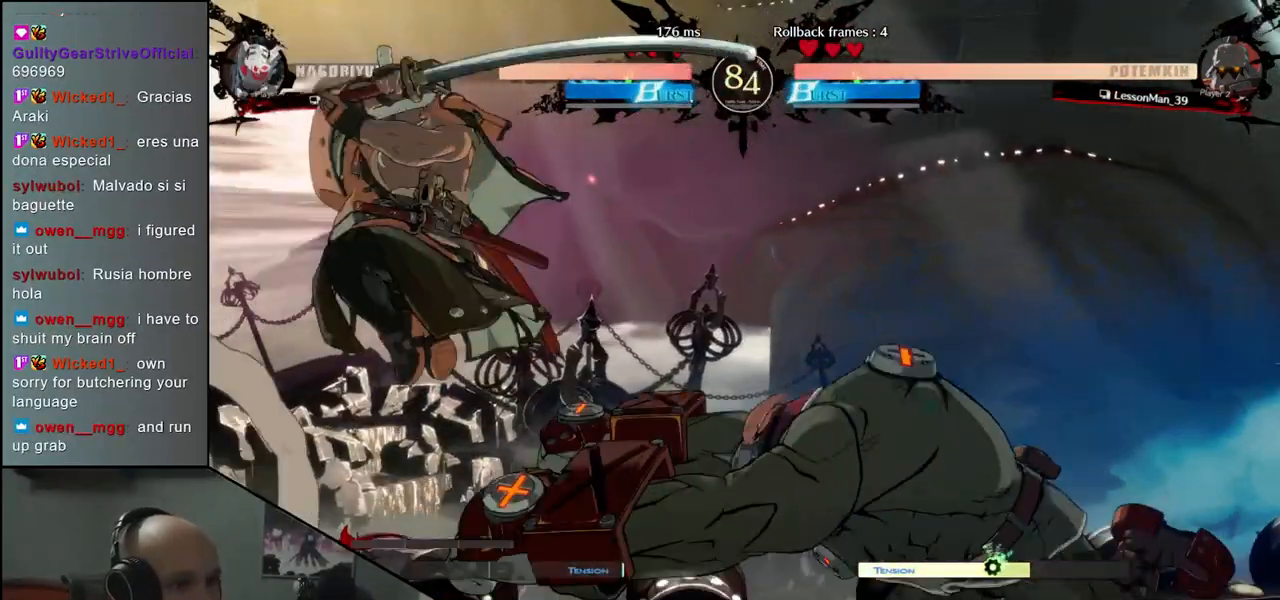
{"buttons": ["TRIANGLE"], "left_stick": "center", "events": [[100, "TRIANGLE", "down"], [183, "TRIANGLE", "up"], [267, "TRIANGLE", "down"], [350, "TRIANGLE", "up"], [433, "TRIANGLE", "down"]]}
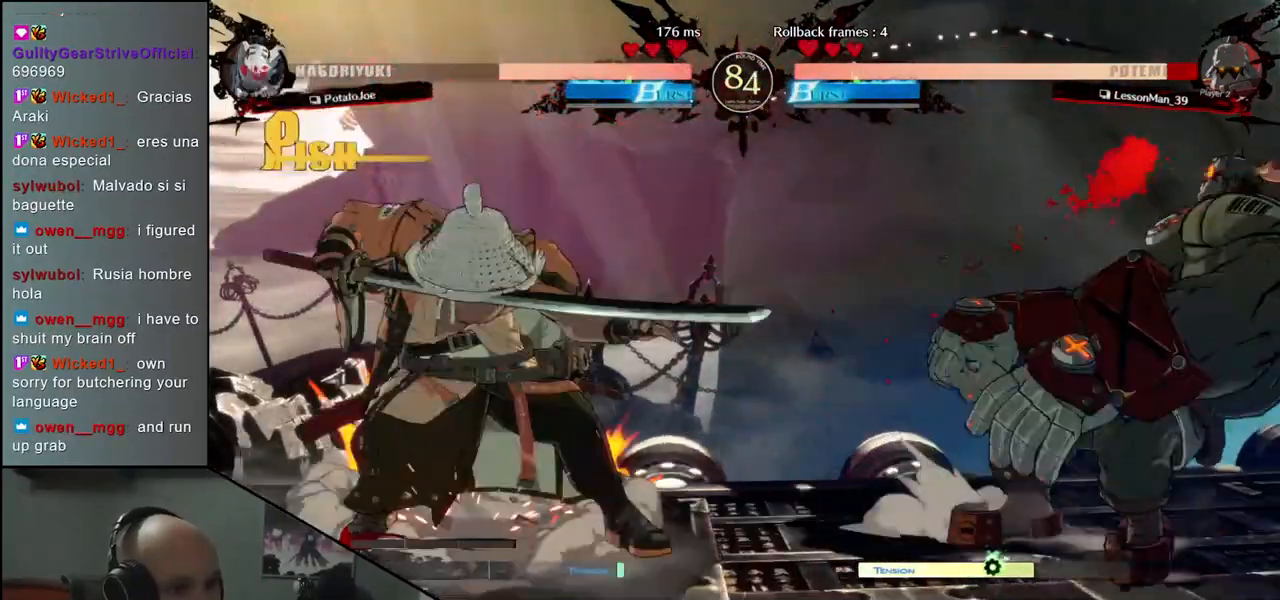
{"buttons": [], "left_stick": "center", "events": [[17, "TRIANGLE", "up"], [117, "TRIANGLE", "down"], [217, "TRIANGLE", "up"], [317, "TRIANGLE", "down"], [450, "TRIANGLE", "up"]]}
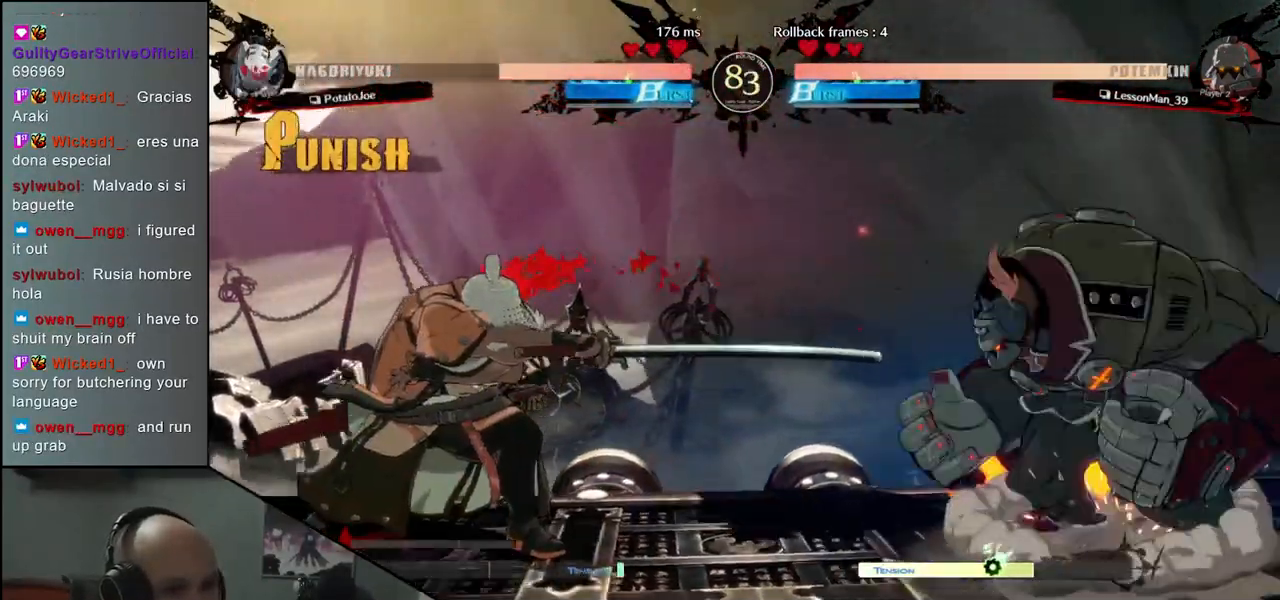
{"buttons": [], "left_stick": "left", "events": [[100, "left_stick", "right"], [217, "left_stick", "left"], [250, "SQUARE", "down"], [317, "left_stick", "center"], [367, "SQUARE", "up"], [467, "left_stick", "left"]]}
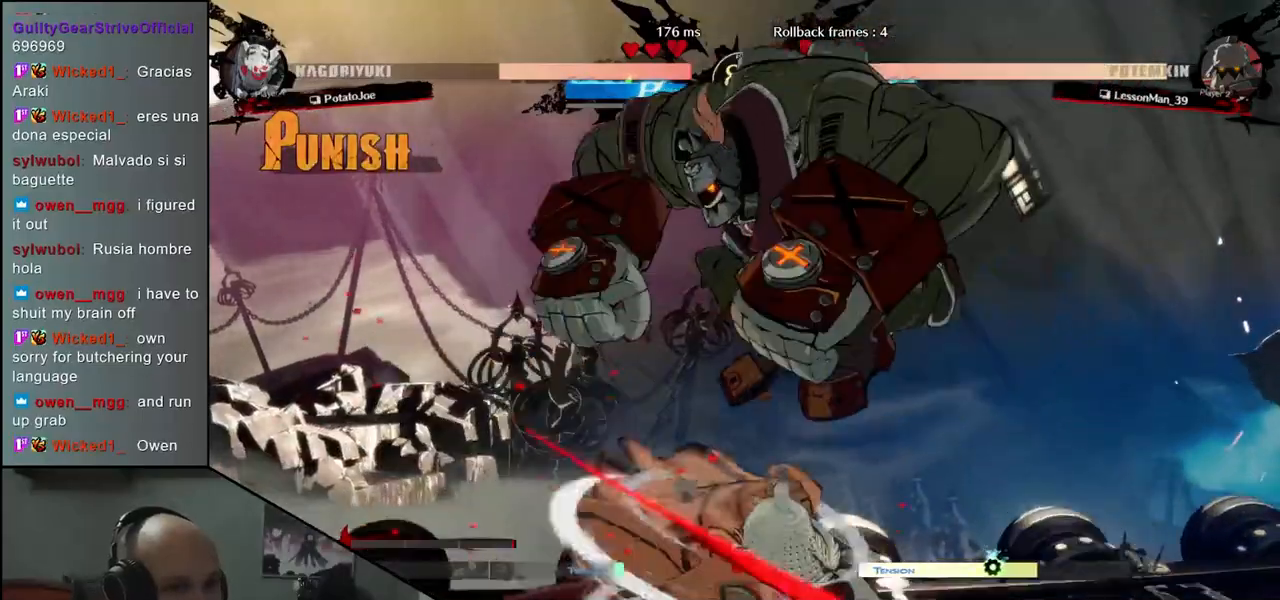
{"buttons": [], "left_stick": "center", "events": [[100, "left_stick", "down"], [350, "SQUARE", "down"], [450, "SQUARE", "up"], [500, "left_stick", "center"]]}
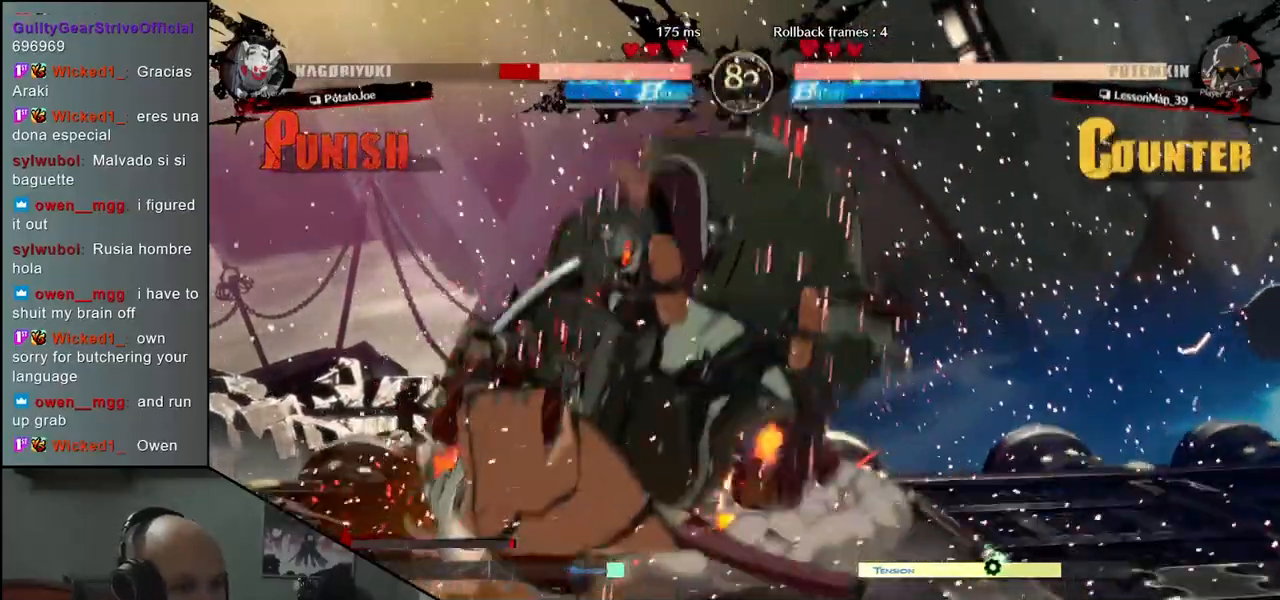
{"buttons": [], "left_stick": "left", "events": [[17, "left_stick", "left"]]}
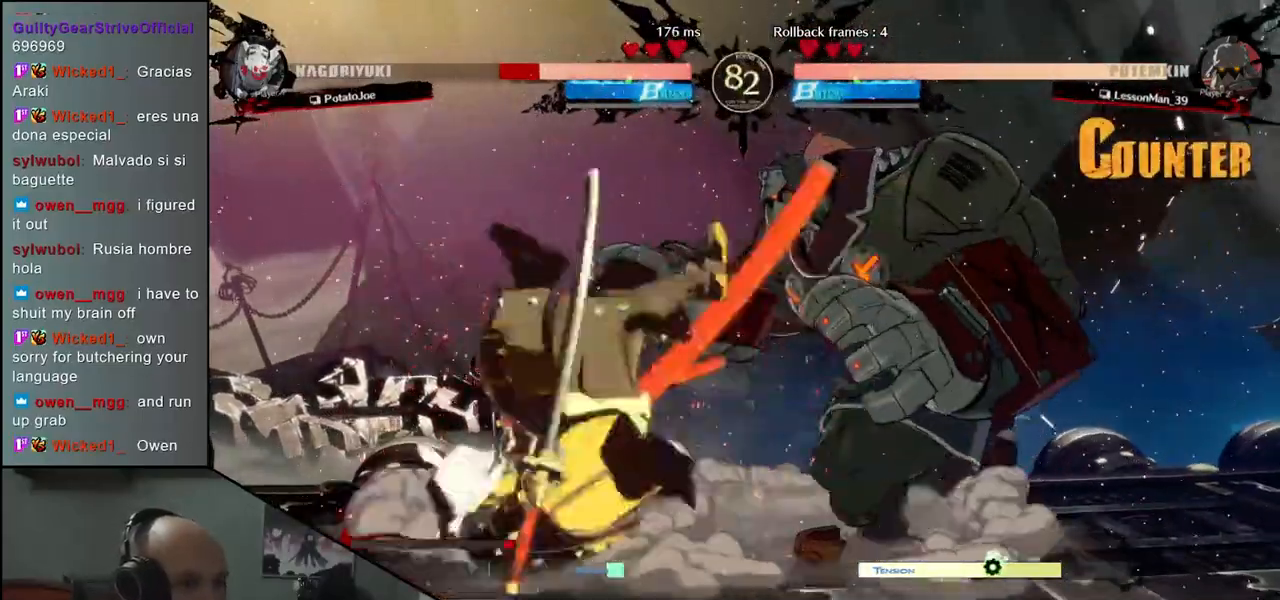
{"buttons": [], "left_stick": "left", "events": []}
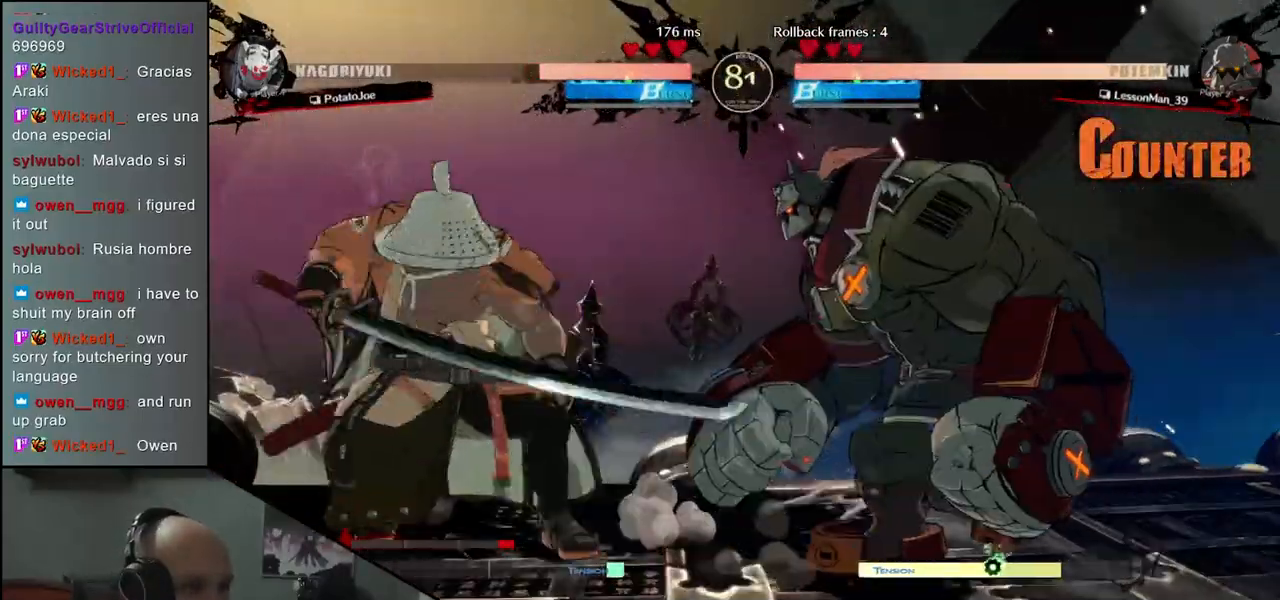
{"buttons": ["L1"], "left_stick": "right", "events": [[117, "left_stick", "down-right"], [167, "L1", "down"], [217, "left_stick", "down"], [367, "left_stick", "right"]]}
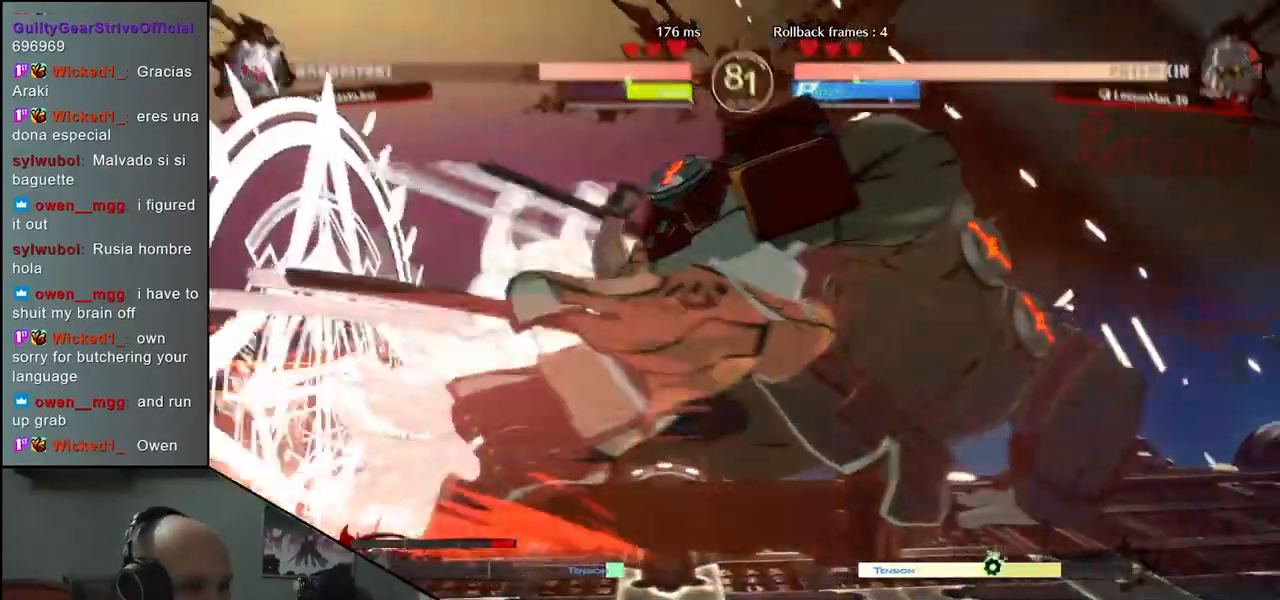
{"buttons": [], "left_stick": "center", "events": [[133, "L1", "up"], [183, "left_stick", "center"]]}
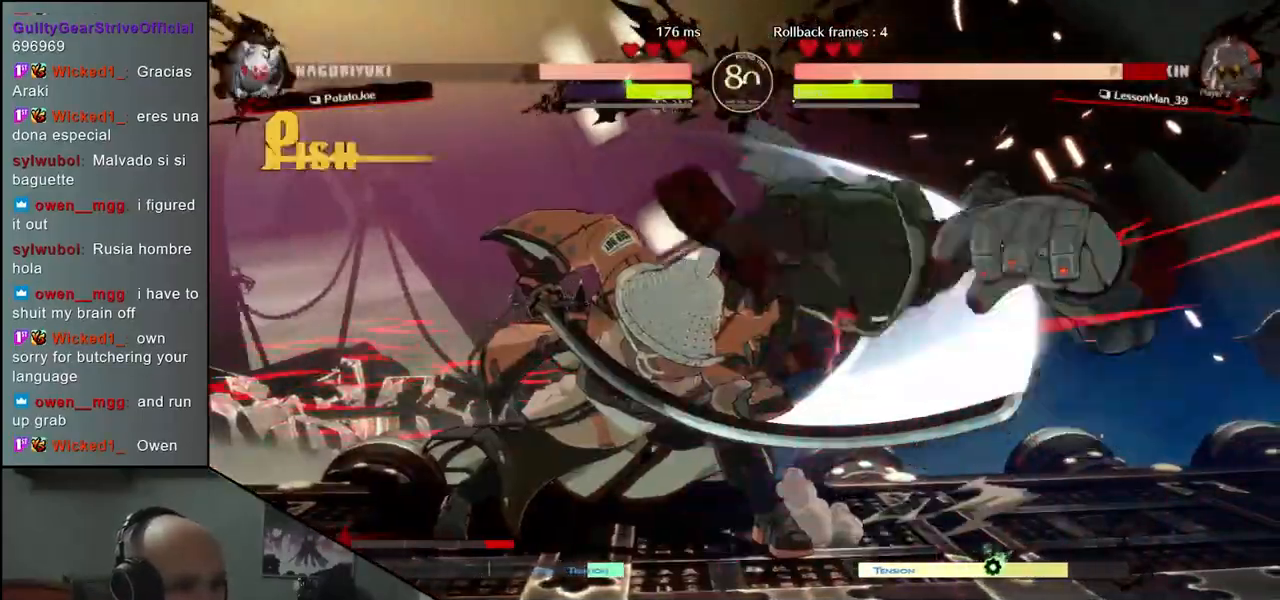
{"buttons": [], "left_stick": "center", "events": [[383, "TRIANGLE", "down"], [467, "TRIANGLE", "up"]]}
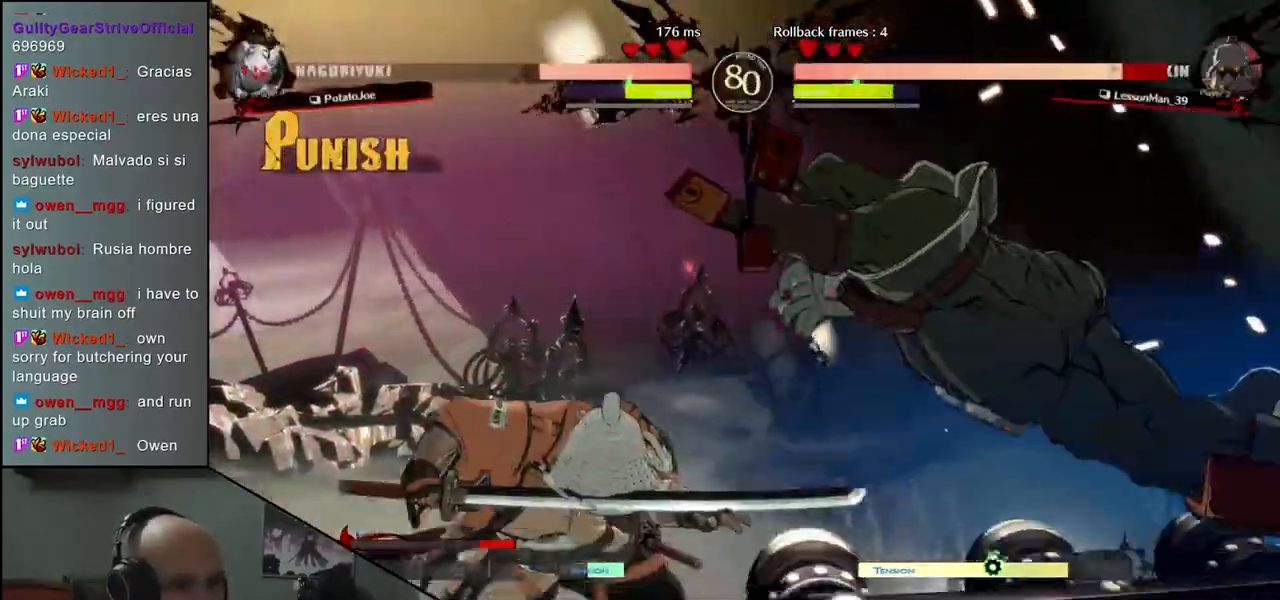
{"buttons": ["TRIANGLE"], "left_stick": "center", "events": [[67, "TRIANGLE", "down"], [150, "TRIANGLE", "up"], [233, "TRIANGLE", "down"], [317, "TRIANGLE", "up"], [433, "TRIANGLE", "down"]]}
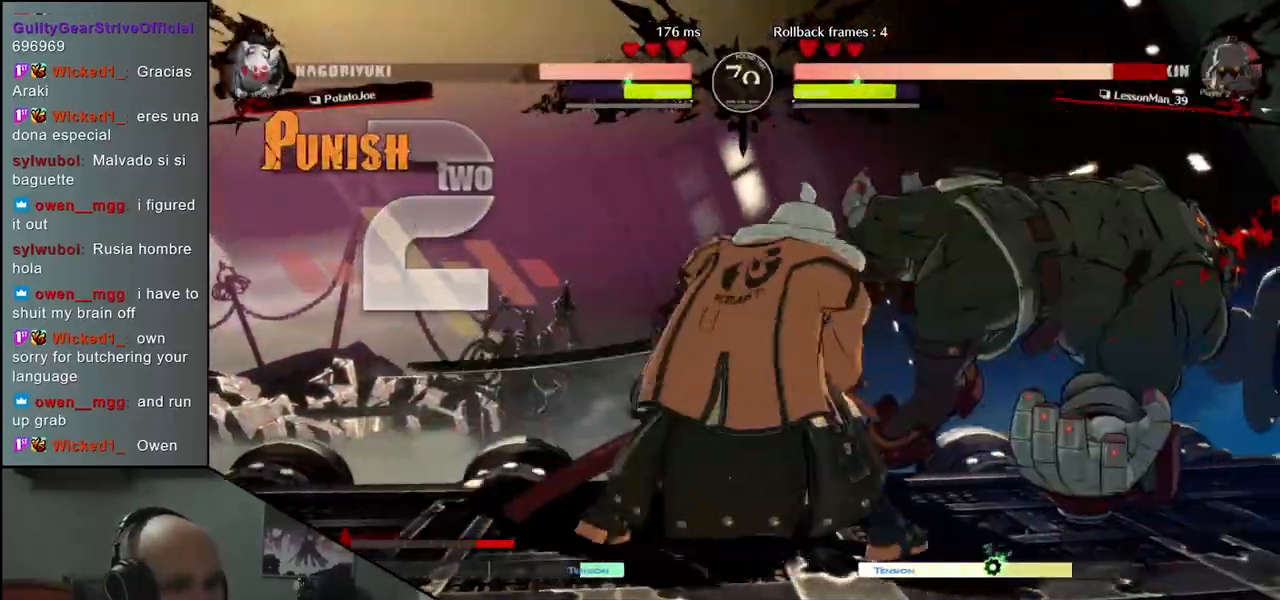
{"buttons": [], "left_stick": "center", "events": [[33, "TRIANGLE", "up"], [133, "TRIANGLE", "down"], [250, "TRIANGLE", "up"], [350, "TRIANGLE", "down"], [417, "TRIANGLE", "up"]]}
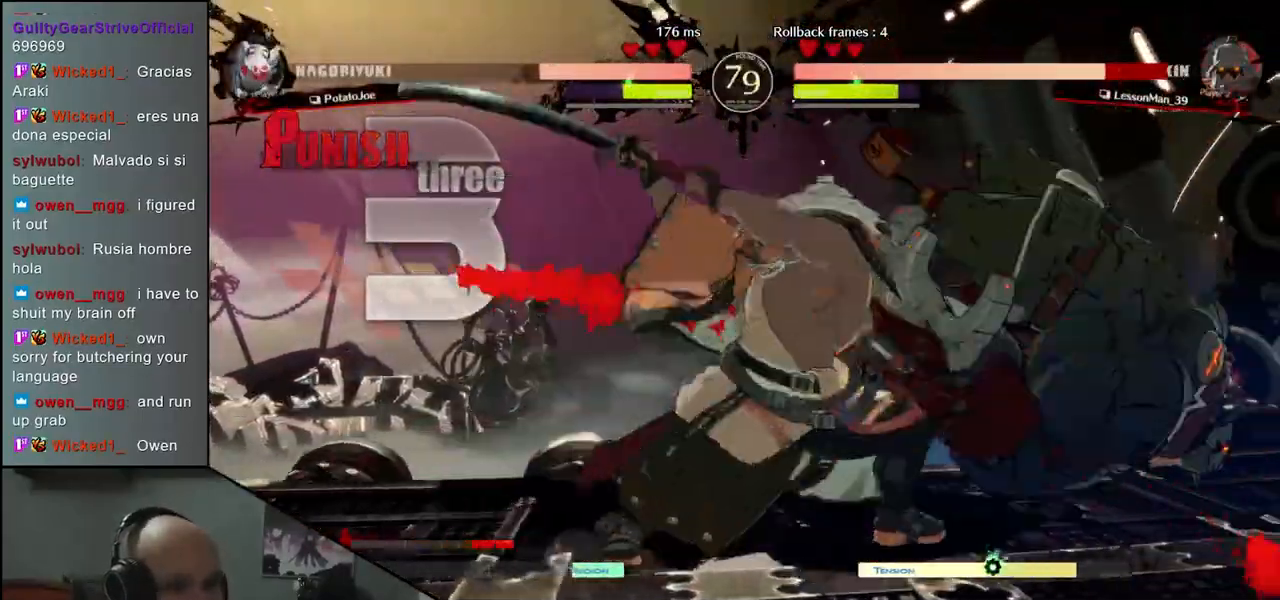
{"buttons": [], "left_stick": "center", "events": [[33, "TRIANGLE", "down"], [133, "TRIANGLE", "up"]]}
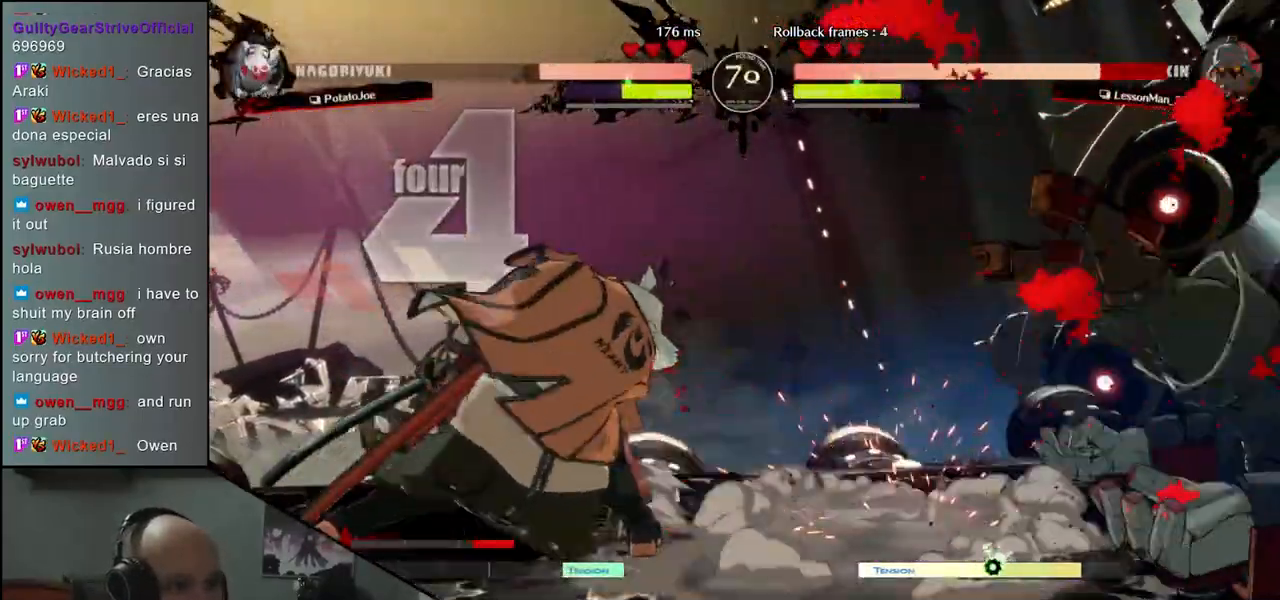
{"buttons": [], "left_stick": "left", "events": [[467, "left_stick", "left"]]}
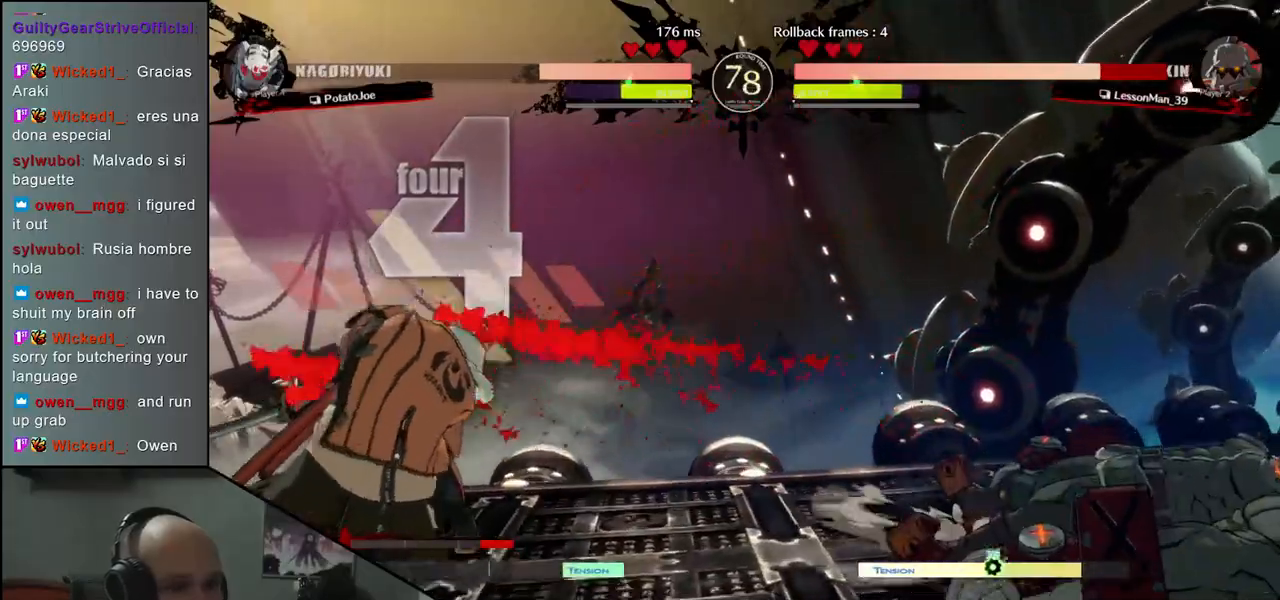
{"buttons": [], "left_stick": "down", "events": [[50, "left_stick", "down"], [150, "left_stick", "right"], [183, "L2", "down"], [267, "L2", "up"], [467, "left_stick", "down"]]}
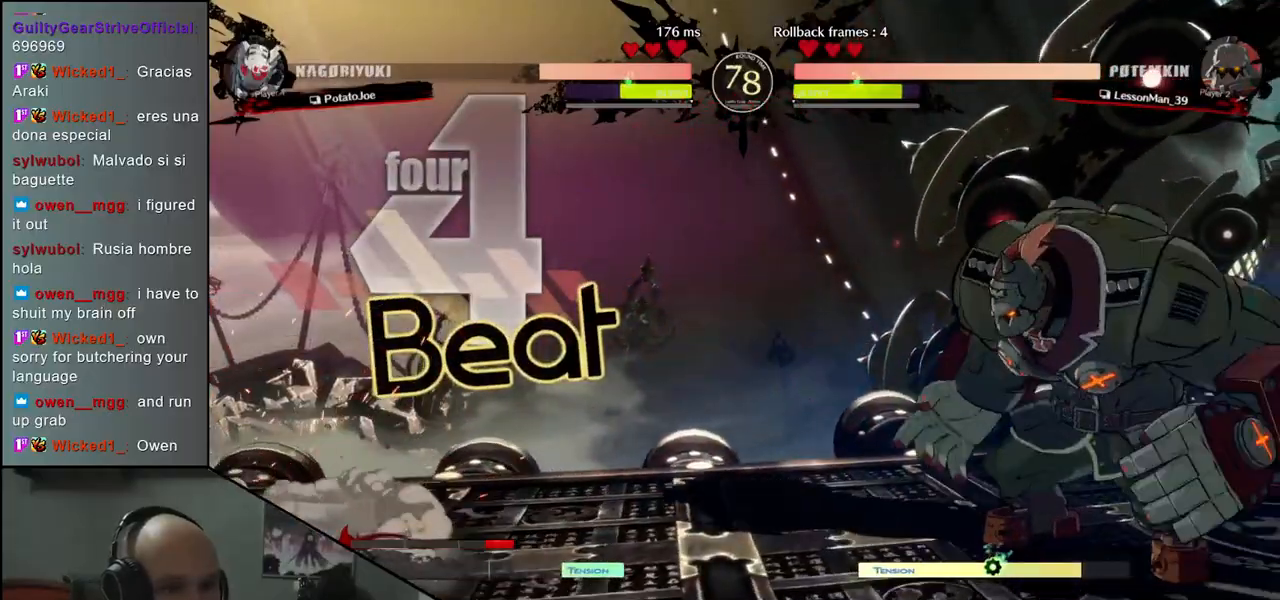
{"buttons": [], "left_stick": "right", "events": [[17, "left_stick", "left"], [33, "SQUARE", "down"], [117, "left_stick", "center"], [133, "SQUARE", "up"], [250, "left_stick", "left"], [450, "left_stick", "down"], [500, "left_stick", "right"]]}
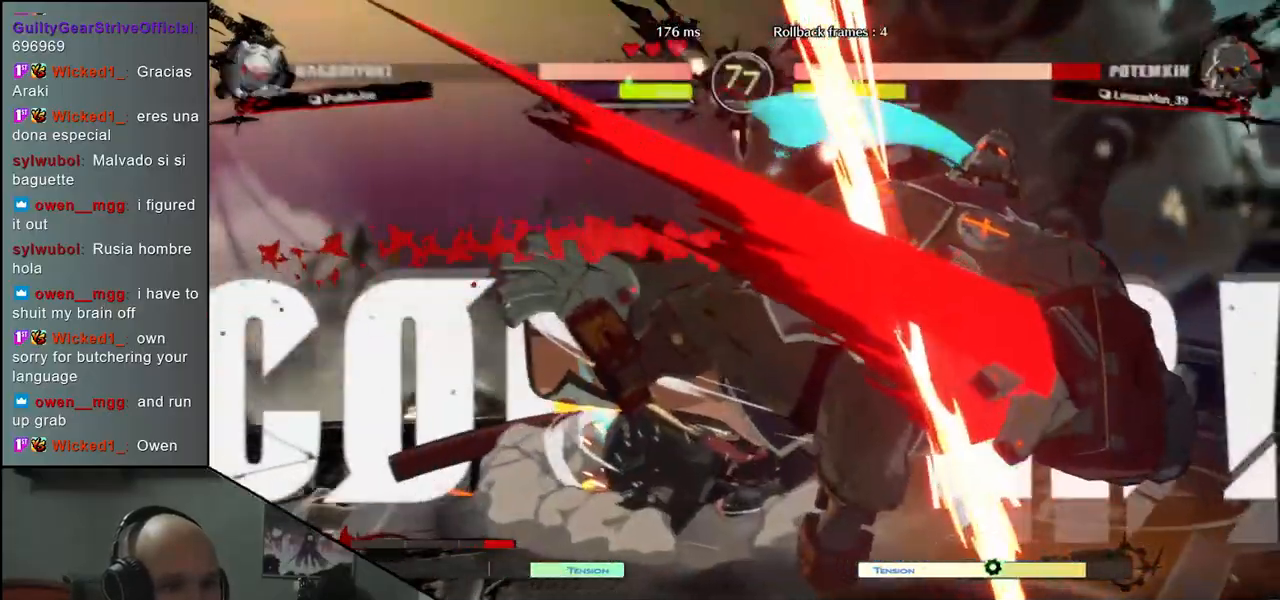
{"buttons": [], "left_stick": "left", "events": [[33, "left_stick", "down"], [100, "SQUARE", "down"], [150, "left_stick", "right"], [200, "SQUARE", "up"], [217, "left_stick", "down"], [300, "SQUARE", "down"], [367, "left_stick", "right"], [400, "SQUARE", "up"], [483, "left_stick", "left"]]}
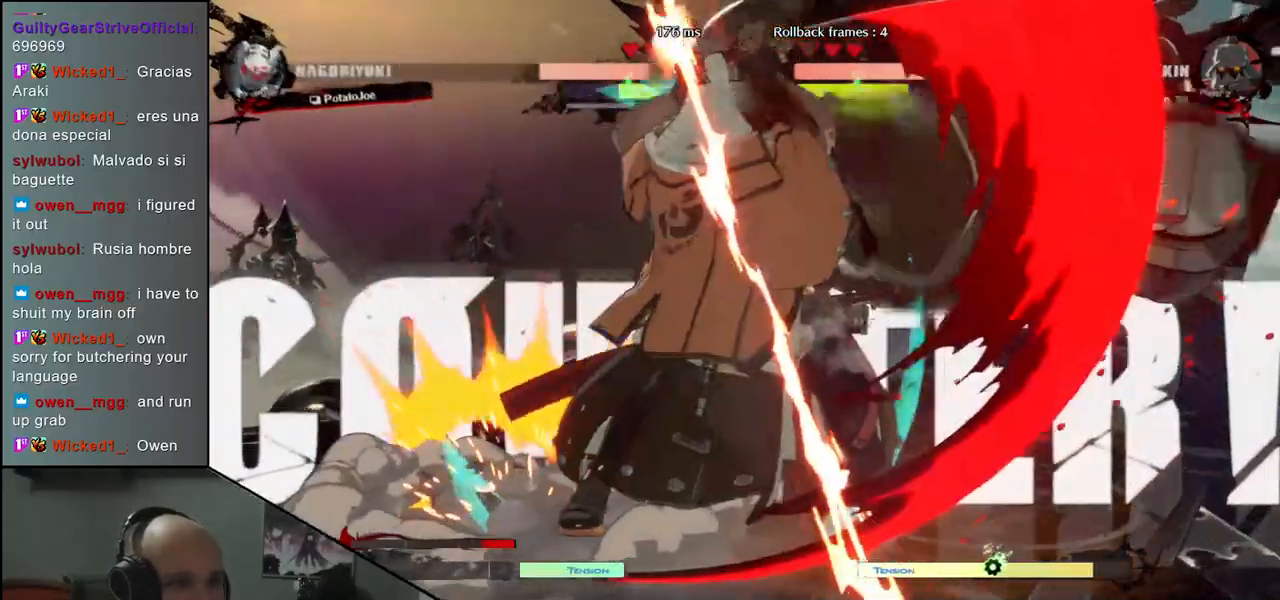
{"buttons": [], "left_stick": "left", "events": [[167, "left_stick", "down"], [217, "left_stick", "right"], [233, "L2", "down"], [317, "L2", "up"], [317, "left_stick", "left"]]}